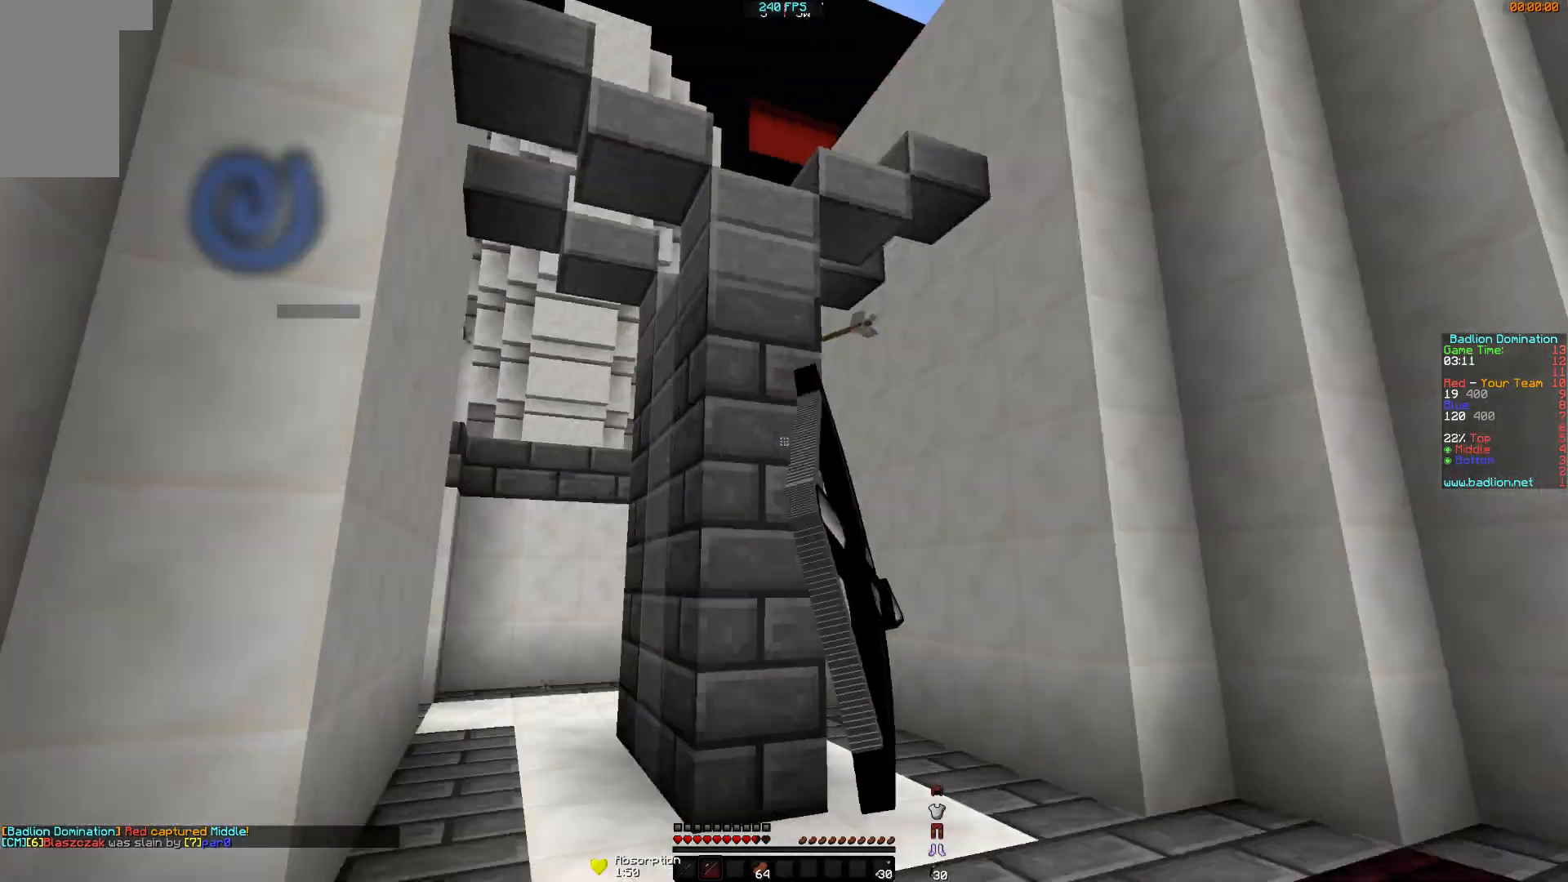
Gameplay with keyboard and mouse; each line is a JSON object with the keys and mouse buttons held at the frame after it. "events" lists presses ("down") and releases ("up") of "a", "d", "s", "w", "mouse_left" and "mouse_right" between this image and that frame as [ms after this image, input, new state], when the widget could be followed in between. "mouse_left", "mouse_right" = the "left", "right" buttons of the "mouse" list. No other keys are recorded. Fast repeated clicks can show as one long hold. Mouse movement is not recorded.
{"keys": ["d", "w"], "mouse": ["right"], "events": [[200, "s", "up"], [500, "w", "down"]]}
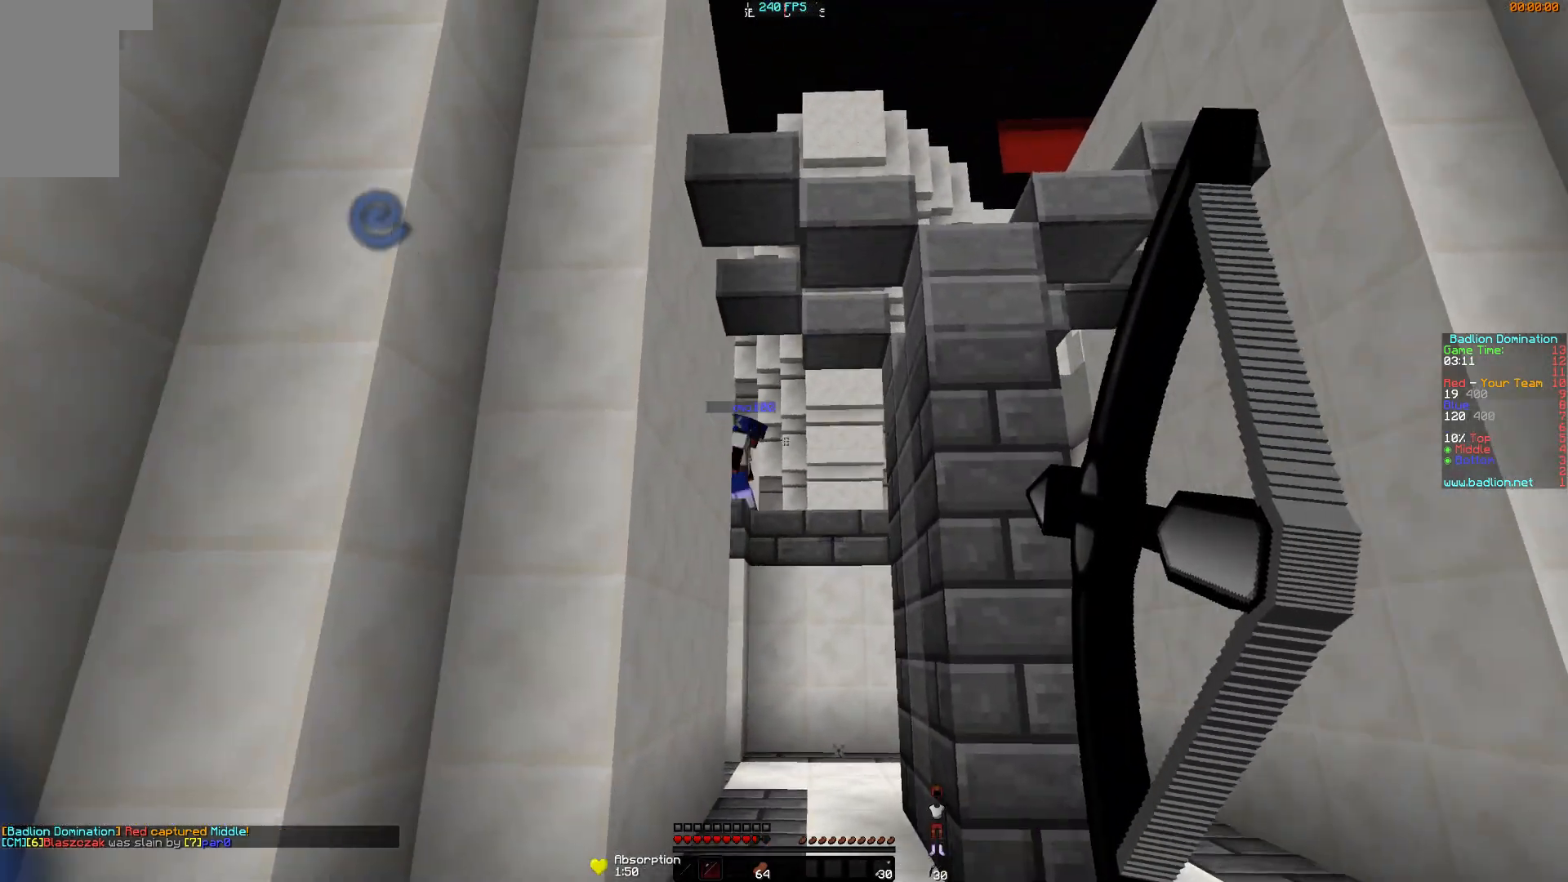
{"keys": ["d"], "mouse": [], "events": [[401, "mouse_right", "up"], [501, "w", "up"]]}
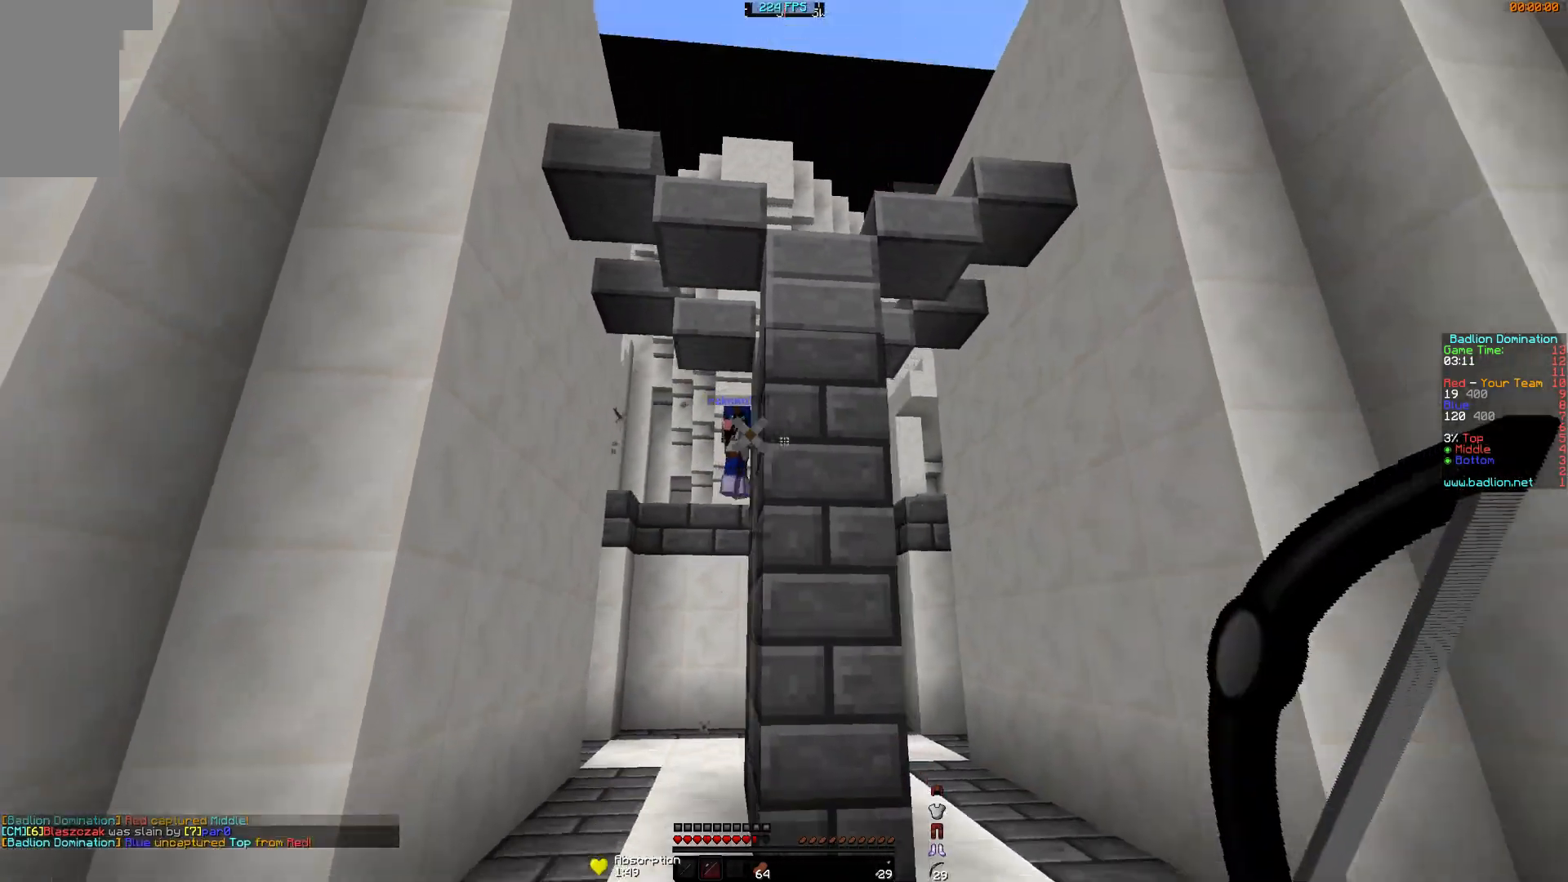
{"keys": ["d"], "mouse": ["right"], "events": [[150, "mouse_right", "down"], [450, "s", "down"], [500, "s", "up"]]}
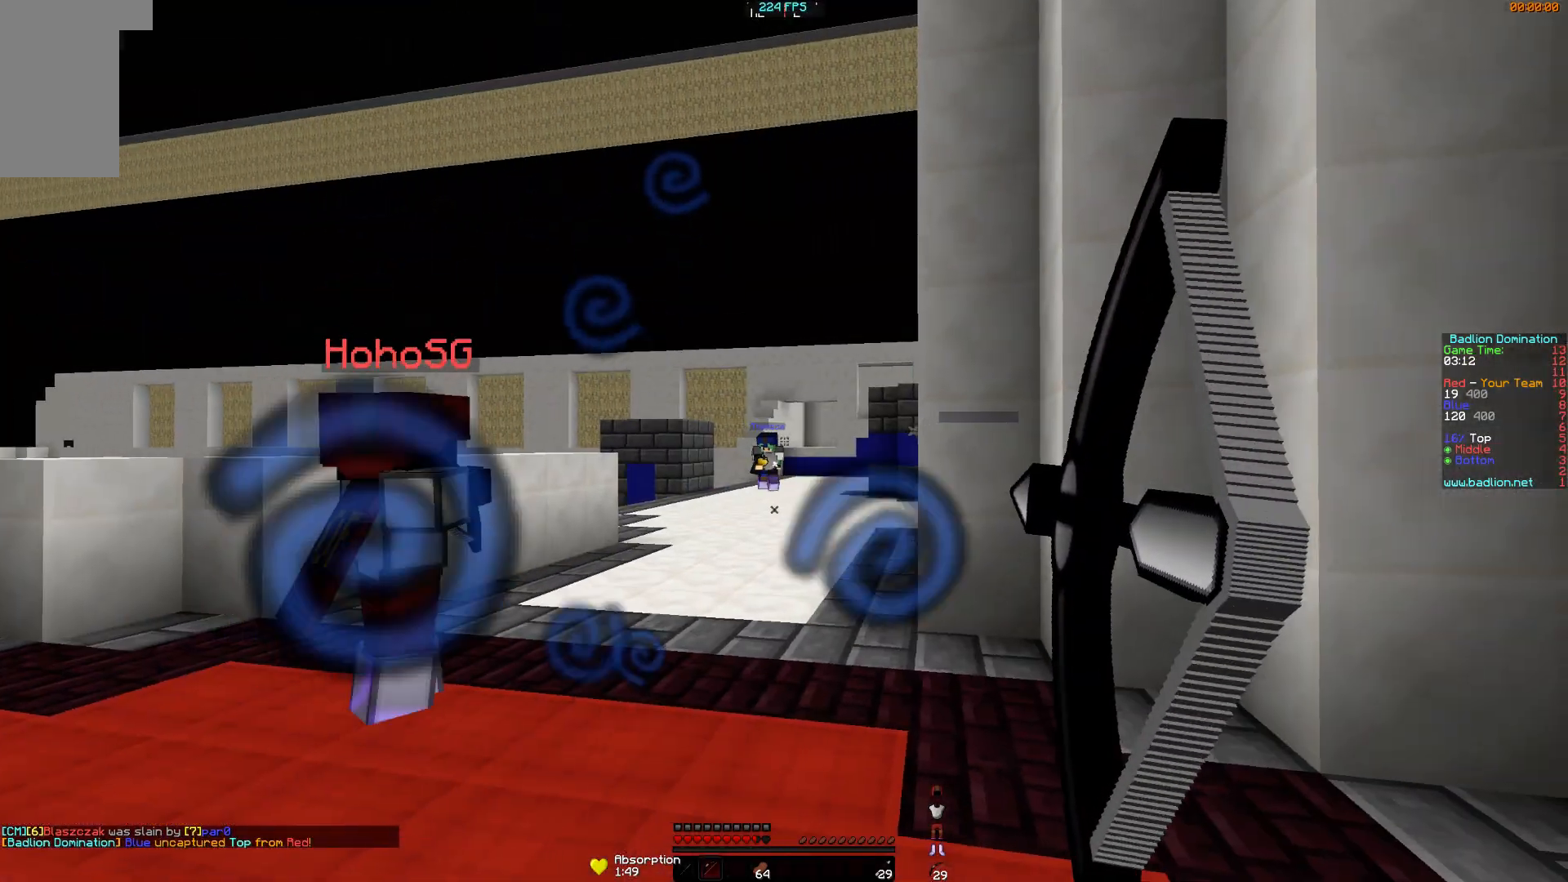
{"keys": ["a", "s"], "mouse": ["right"], "events": [[200, "w", "down"], [351, "a", "down"], [351, "d", "up"], [351, "w", "up"], [501, "s", "down"]]}
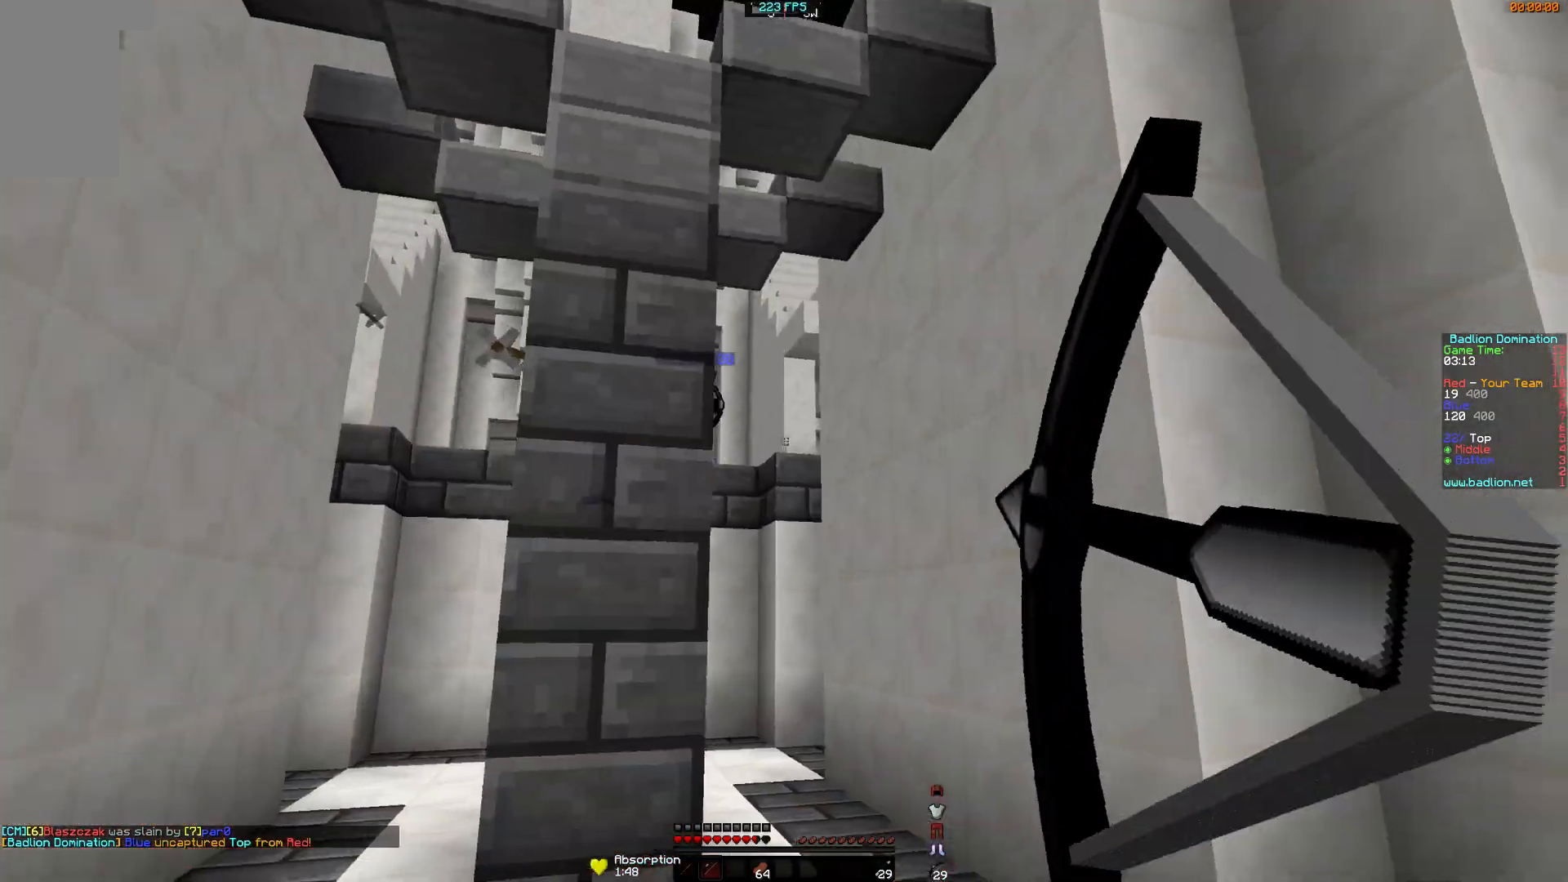
{"keys": ["d", "s"], "mouse": ["right"], "events": [[50, "a", "up"], [100, "d", "down"]]}
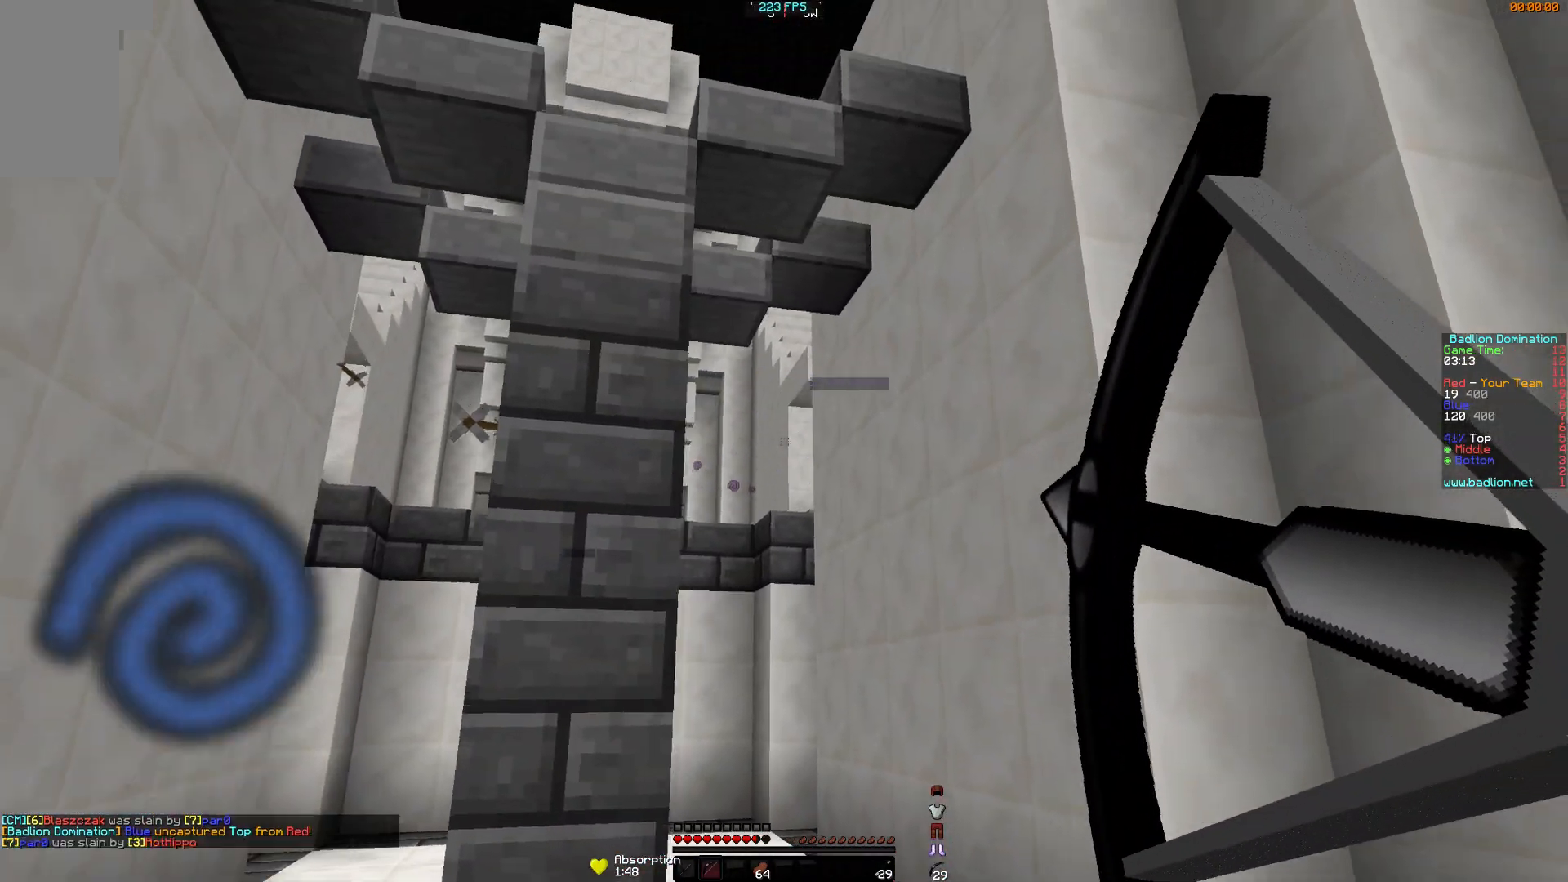
{"keys": ["d"], "mouse": ["right"], "events": [[100, "a", "down"], [100, "d", "up"], [100, "s", "up"], [351, "w", "down"], [451, "a", "up"], [451, "d", "down"], [501, "w", "up"]]}
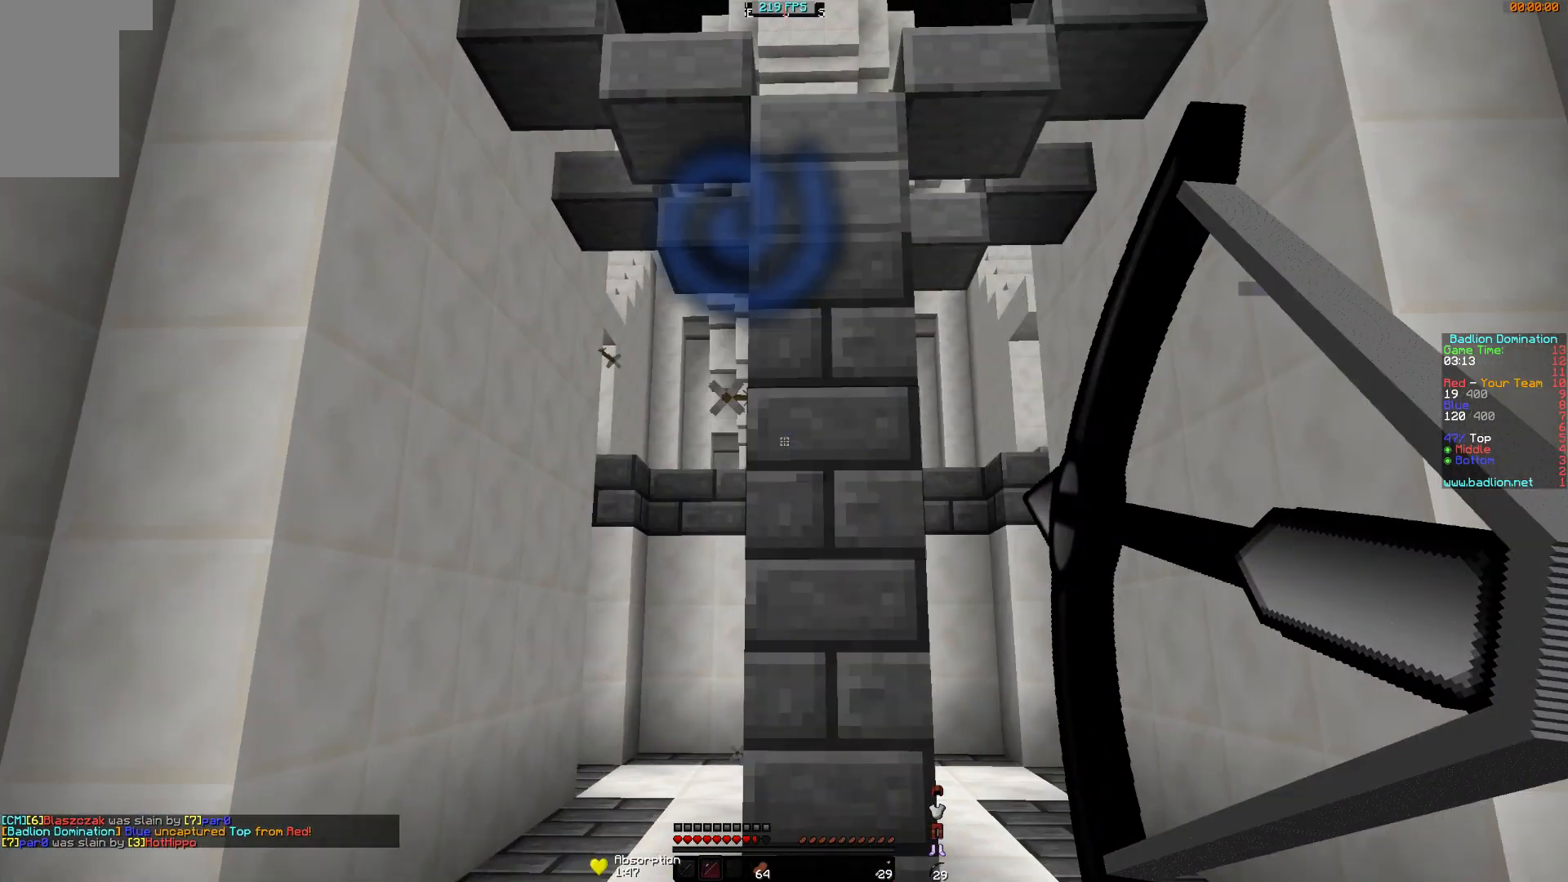
{"keys": ["d"], "mouse": ["right"], "events": []}
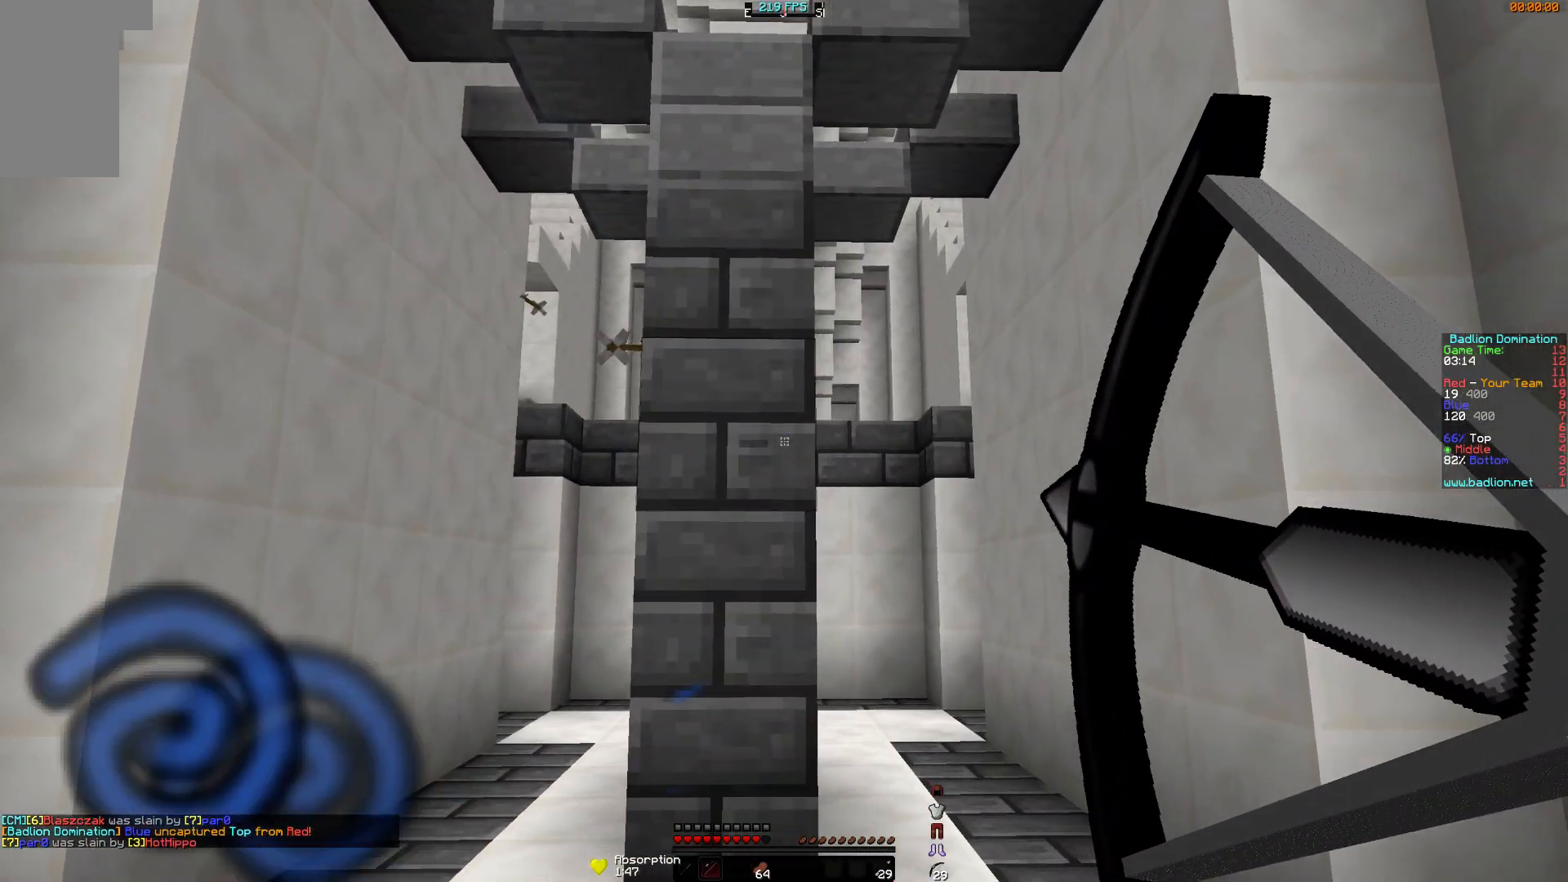
{"keys": ["a"], "mouse": ["left", "right"], "events": [[301, "d", "up"], [301, "mouse_right", "up"], [384, "a", "down"], [384, "mouse_left", "down"], [384, "mouse_right", "down"]]}
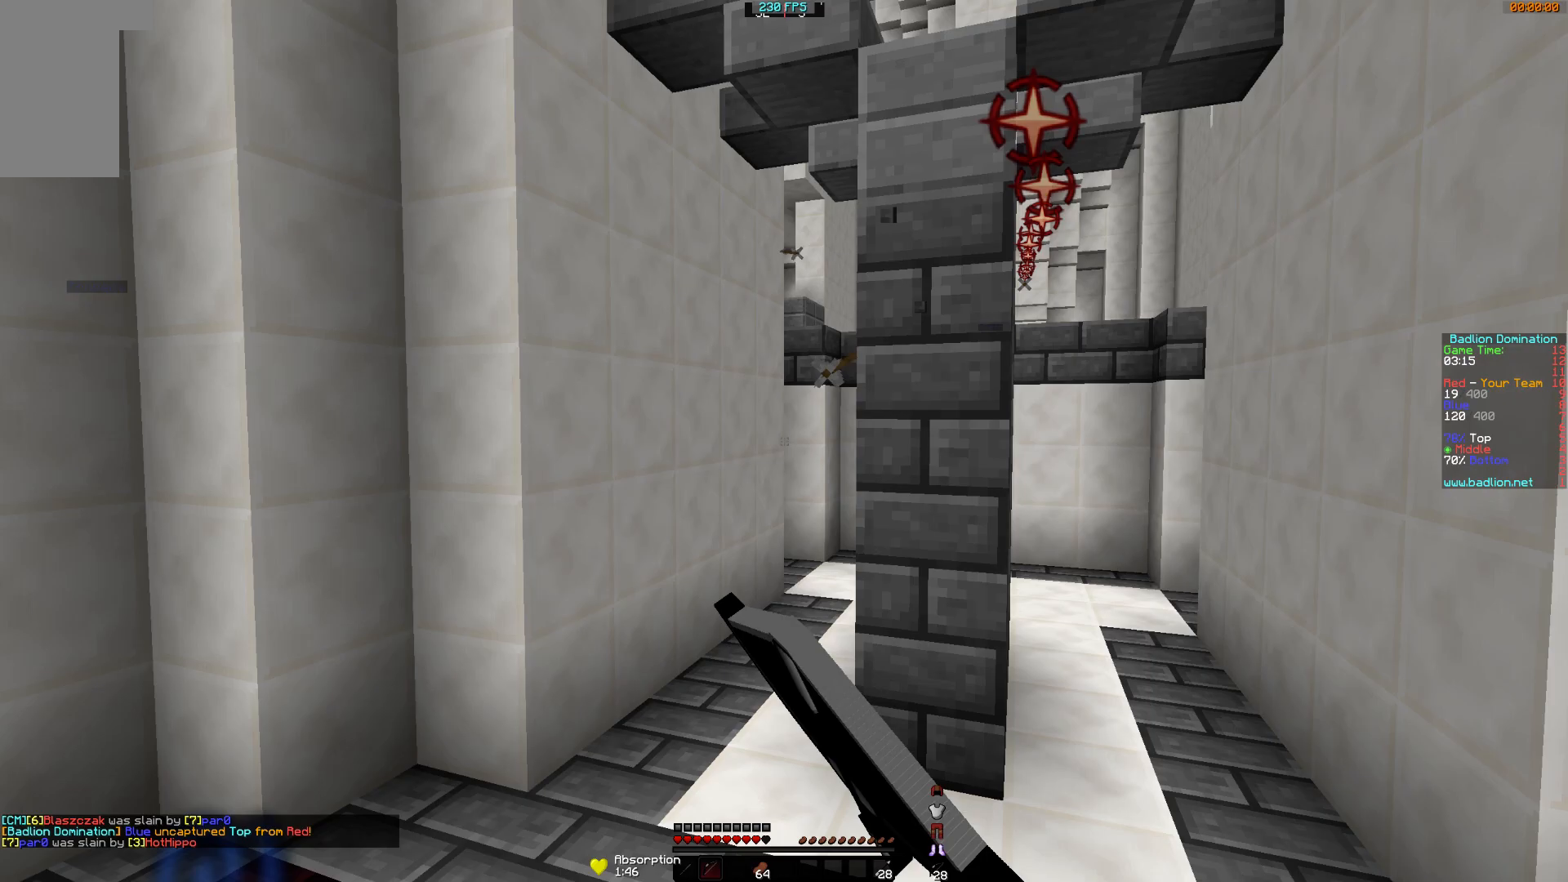
{"keys": ["a", "w"], "mouse": ["right"], "events": [[33, "mouse_left", "up"], [100, "w", "down"]]}
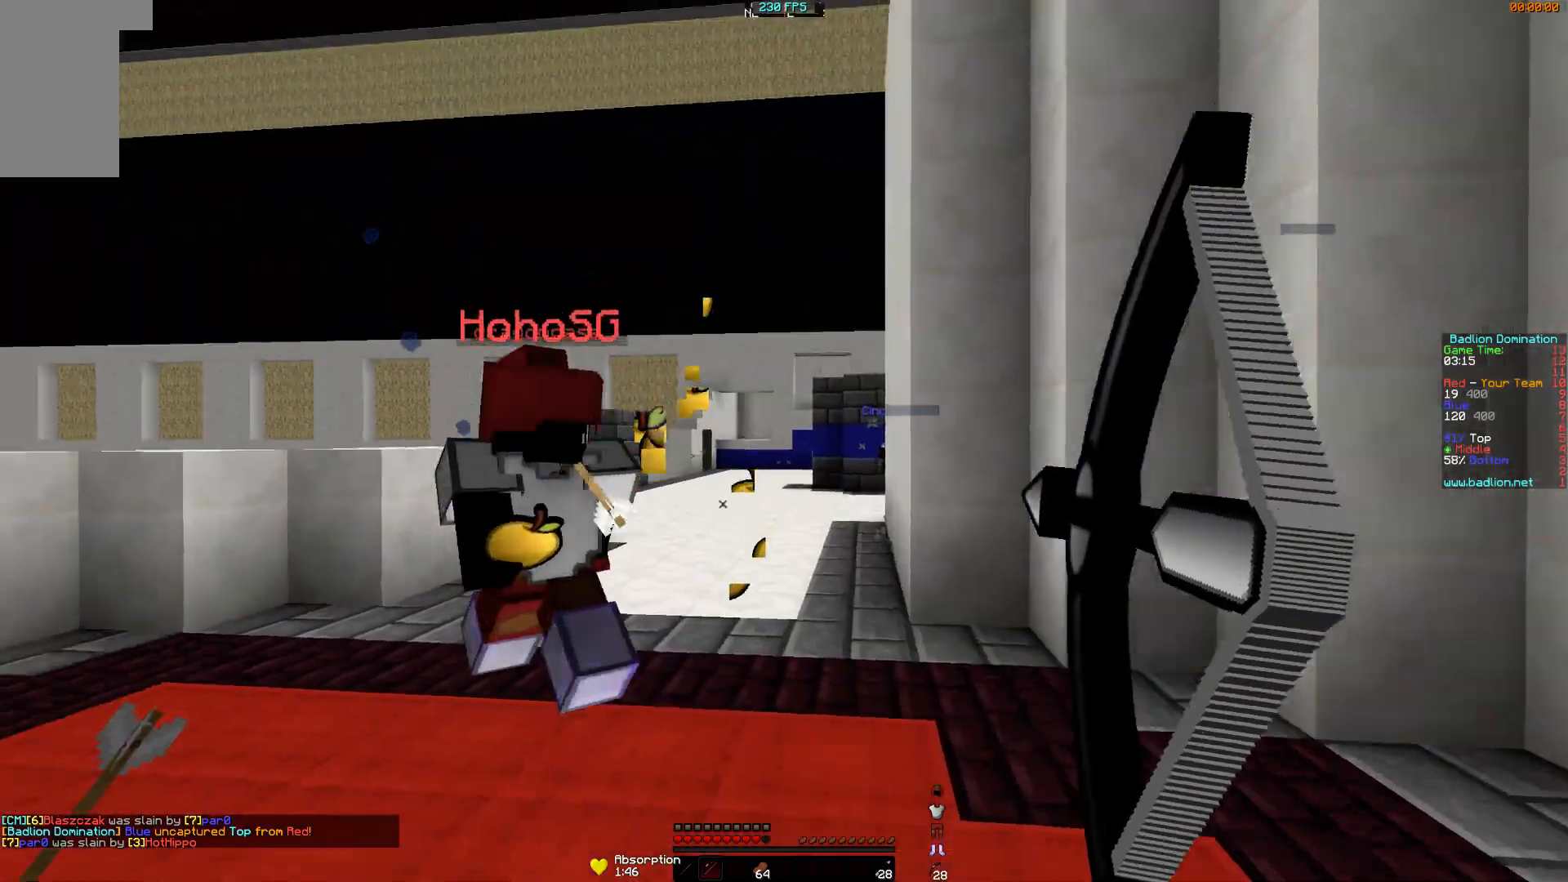
{"keys": ["w"], "mouse": ["left"], "events": [[251, "a", "up"], [351, "d", "down"], [434, "mouse_right", "up"], [484, "d", "up"], [484, "mouse_left", "down"]]}
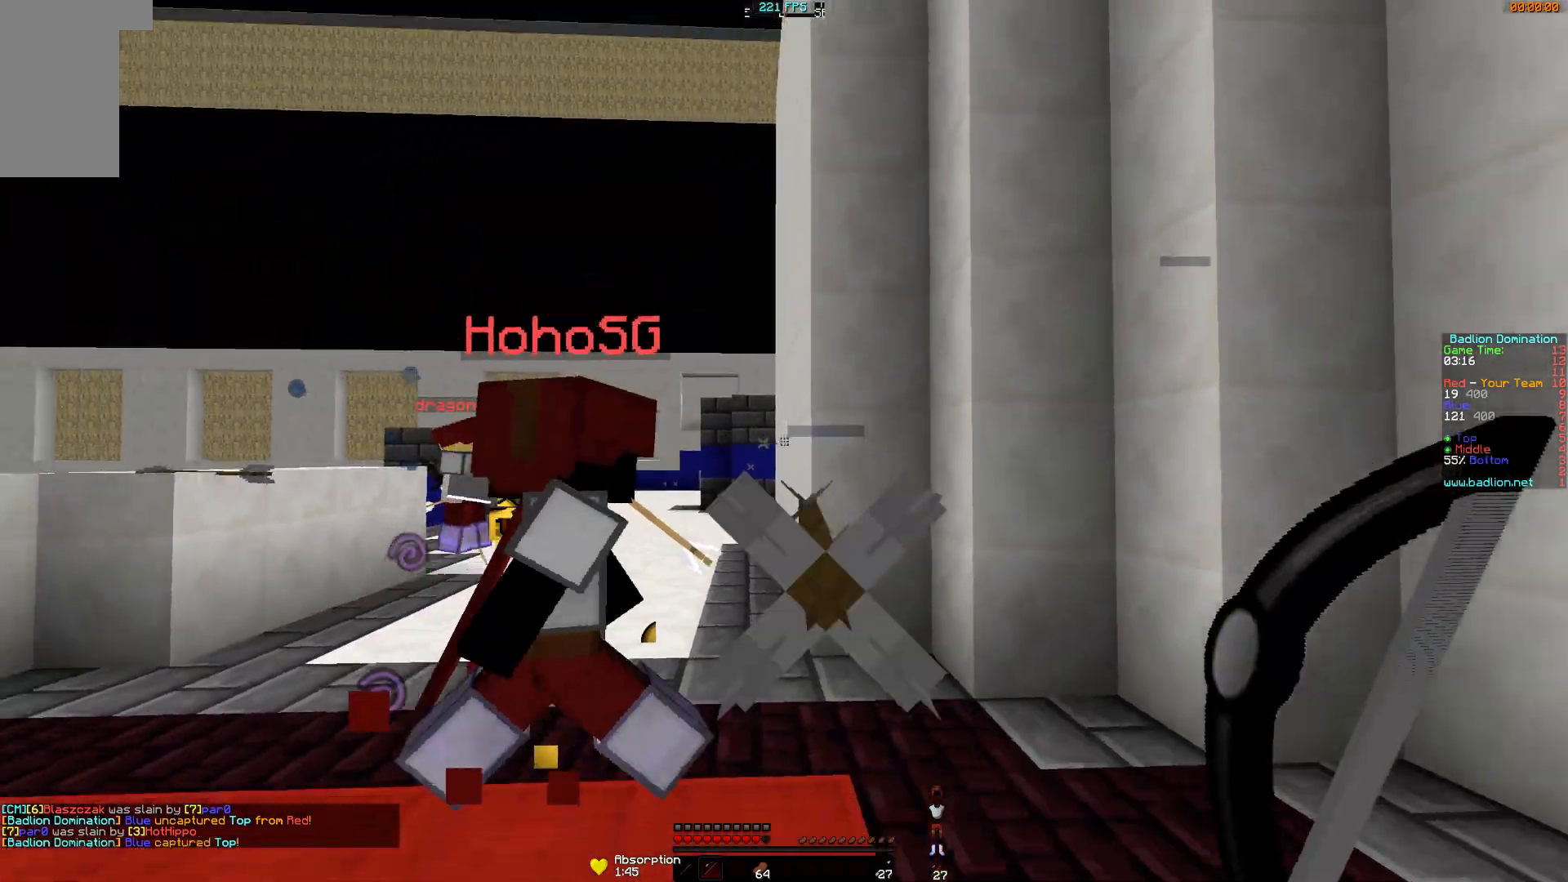
{"keys": ["d", "s"], "mouse": ["right"], "events": [[33, "a", "down"], [133, "mouse_left", "up"], [133, "w", "up"], [233, "mouse_right", "down"], [283, "s", "down"], [333, "a", "up"], [500, "d", "down"]]}
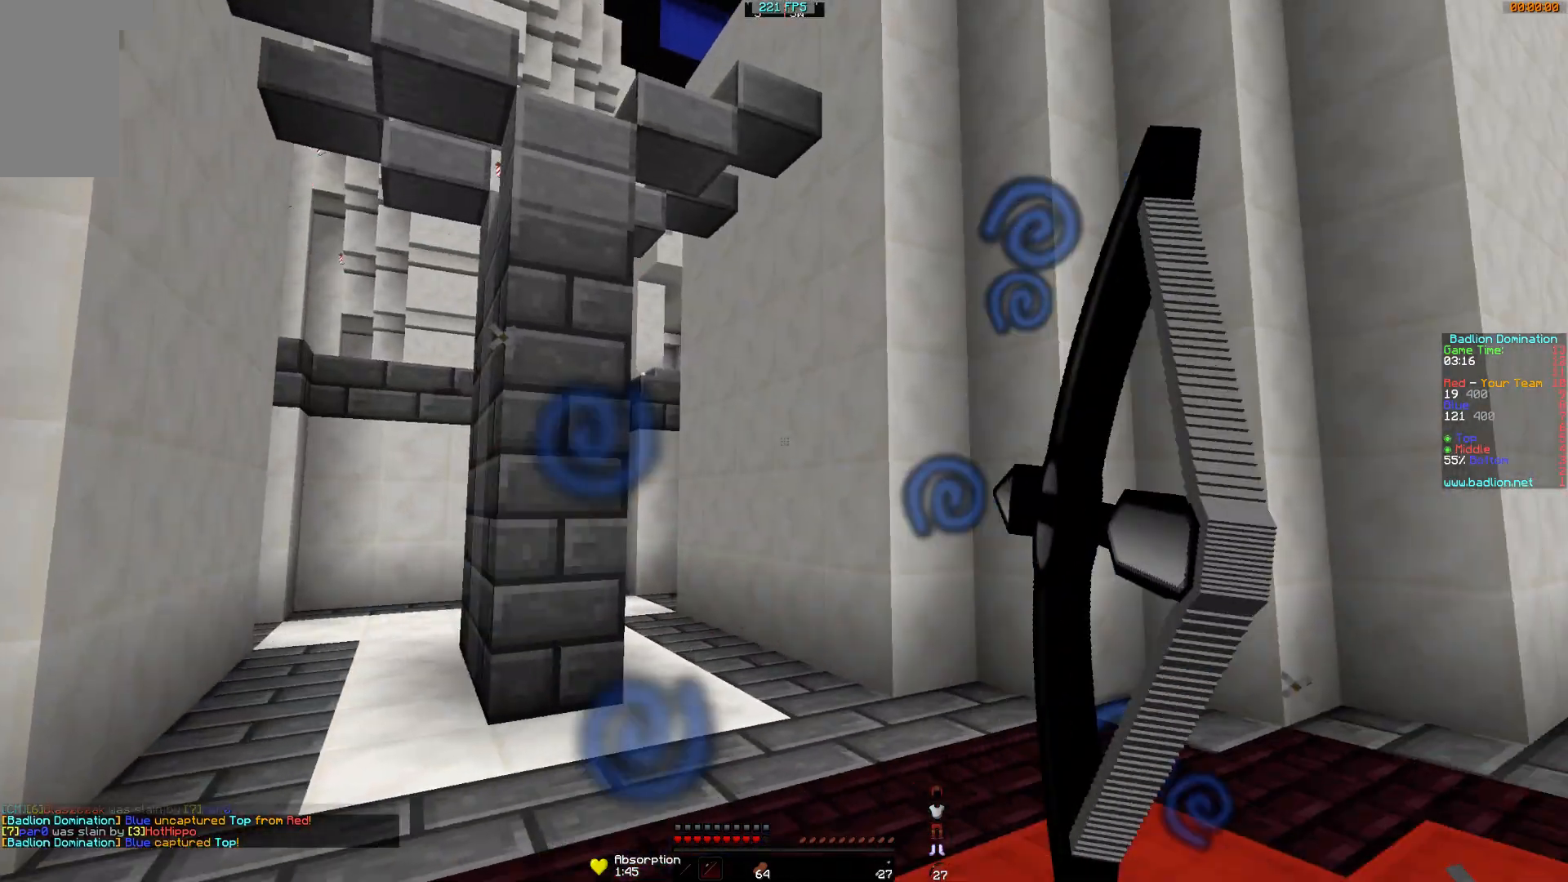
{"keys": ["d", "w"], "mouse": ["right"], "events": [[100, "s", "up"], [334, "w", "down"]]}
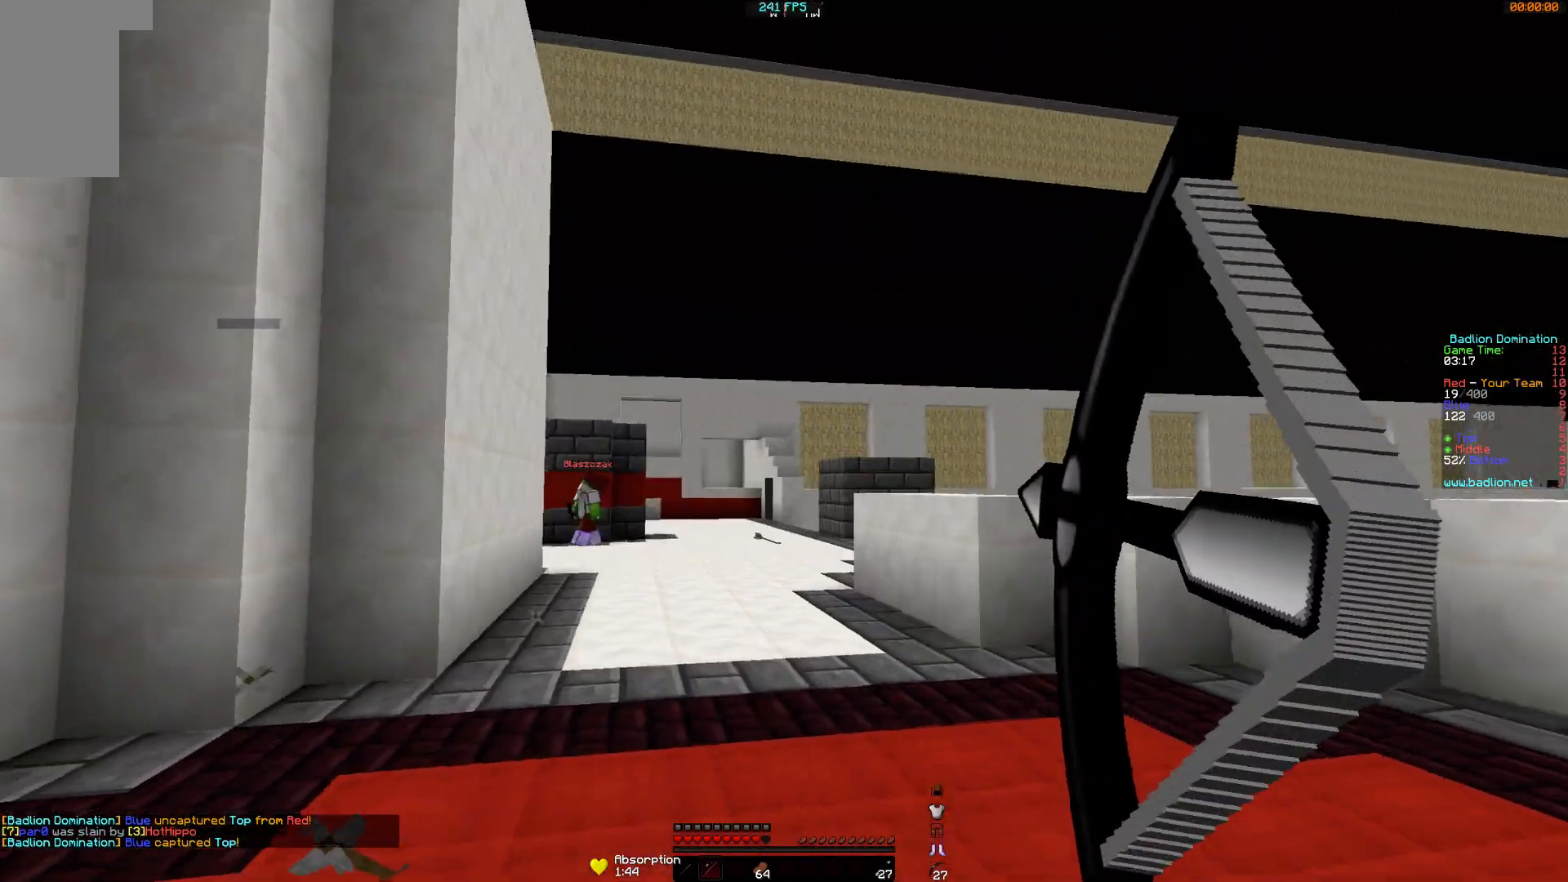
{"keys": ["w"], "mouse": [], "events": [[50, "d", "up"], [400, "mouse_right", "up"]]}
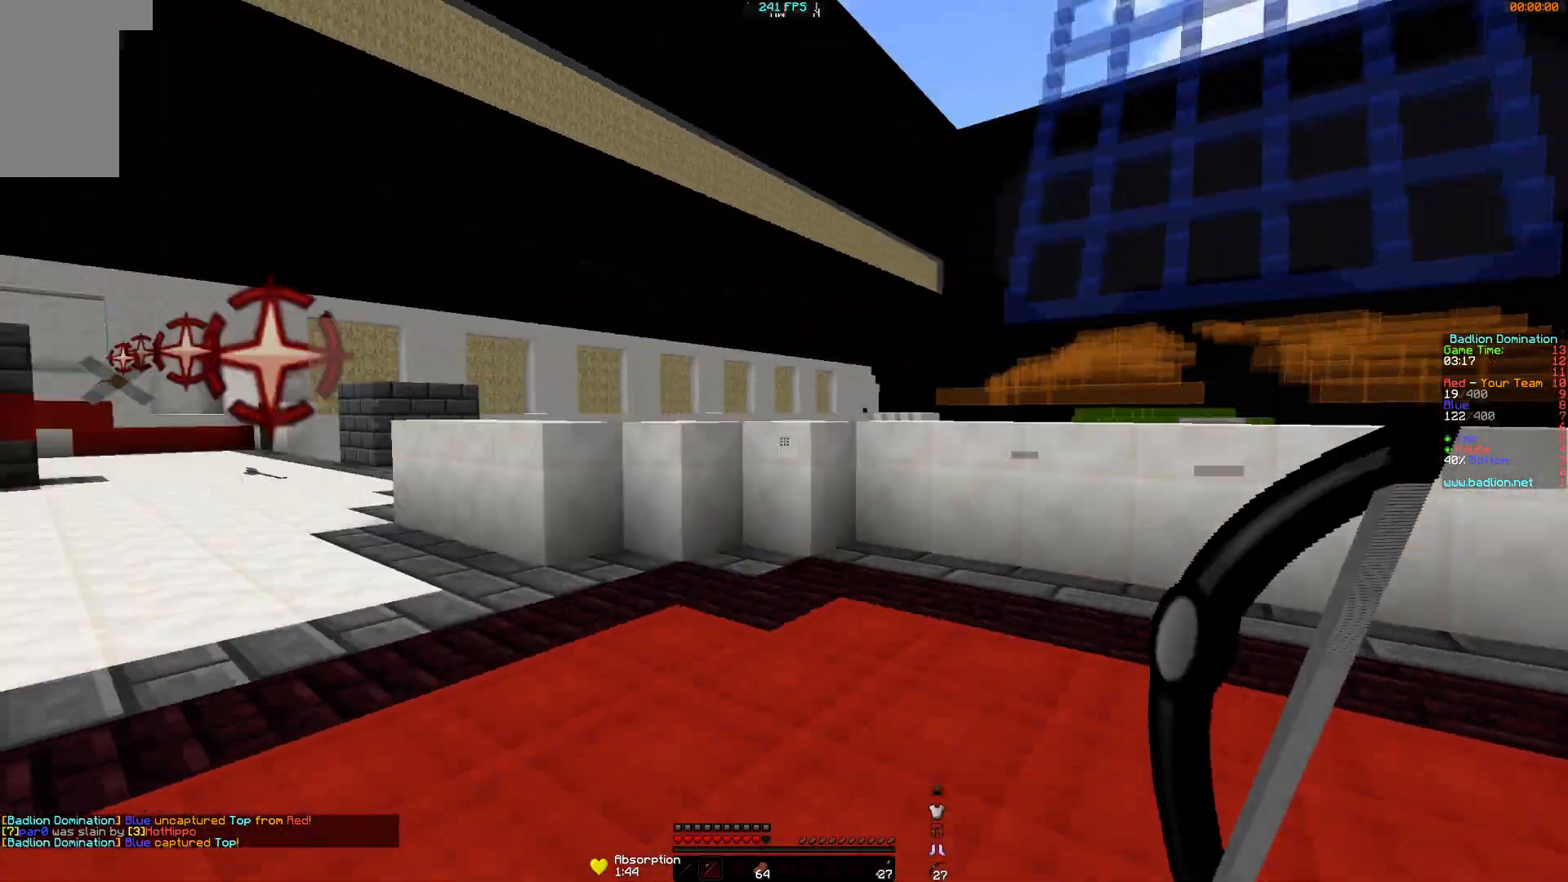
{"keys": ["w"], "mouse": [], "events": [[34, "a", "down"], [84, "a", "up"]]}
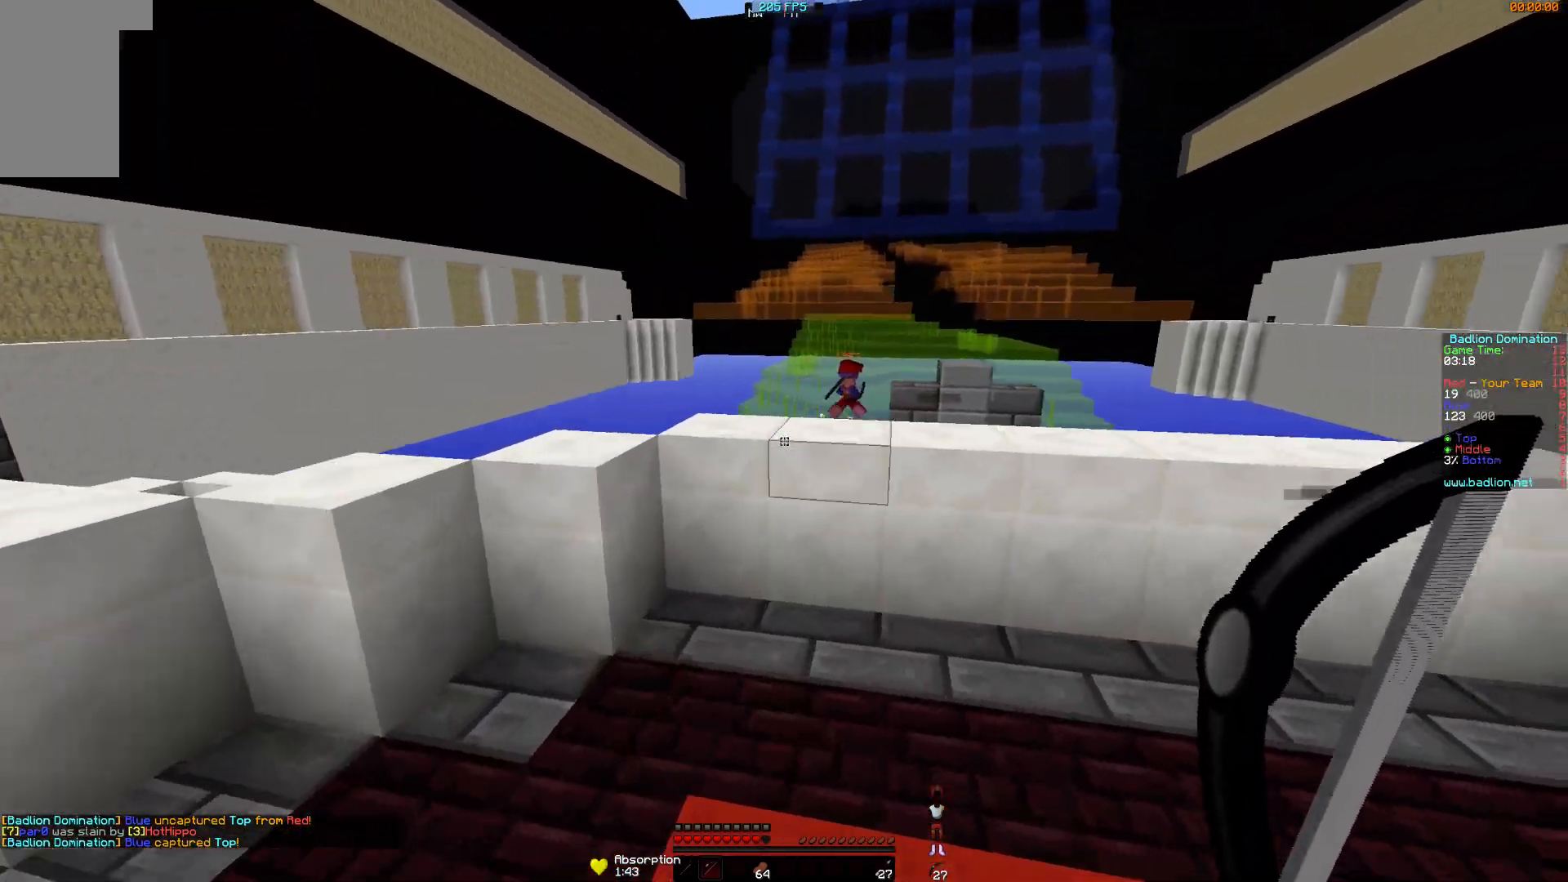
{"keys": [], "mouse": ["right"], "events": [[233, "mouse_right", "down"], [484, "w", "up"]]}
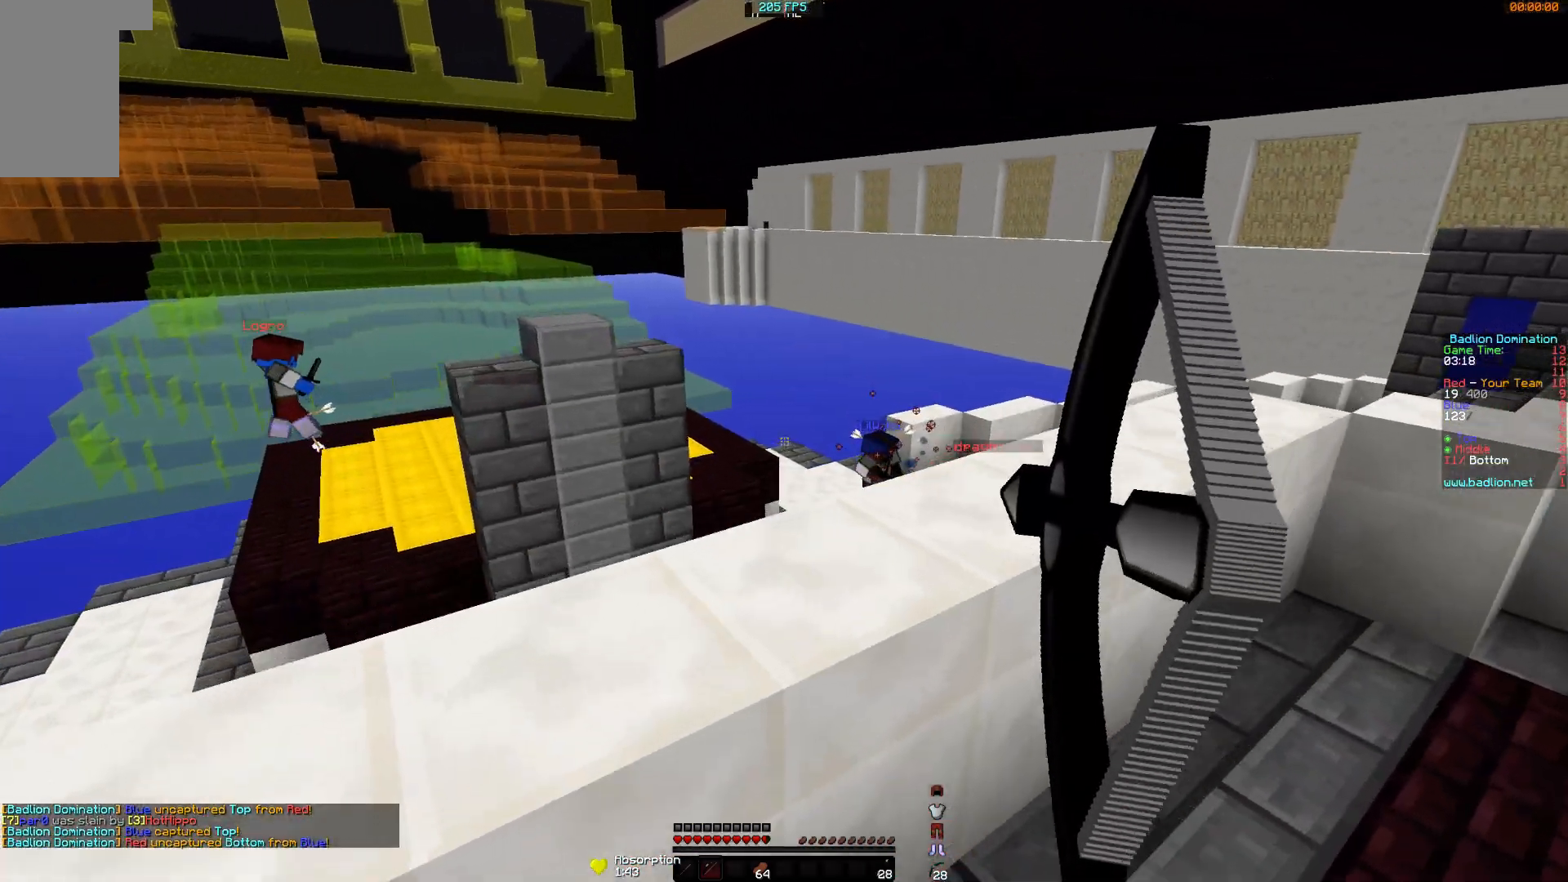
{"keys": ["d", "w"], "mouse": ["right"], "events": [[234, "d", "down"], [384, "w", "down"]]}
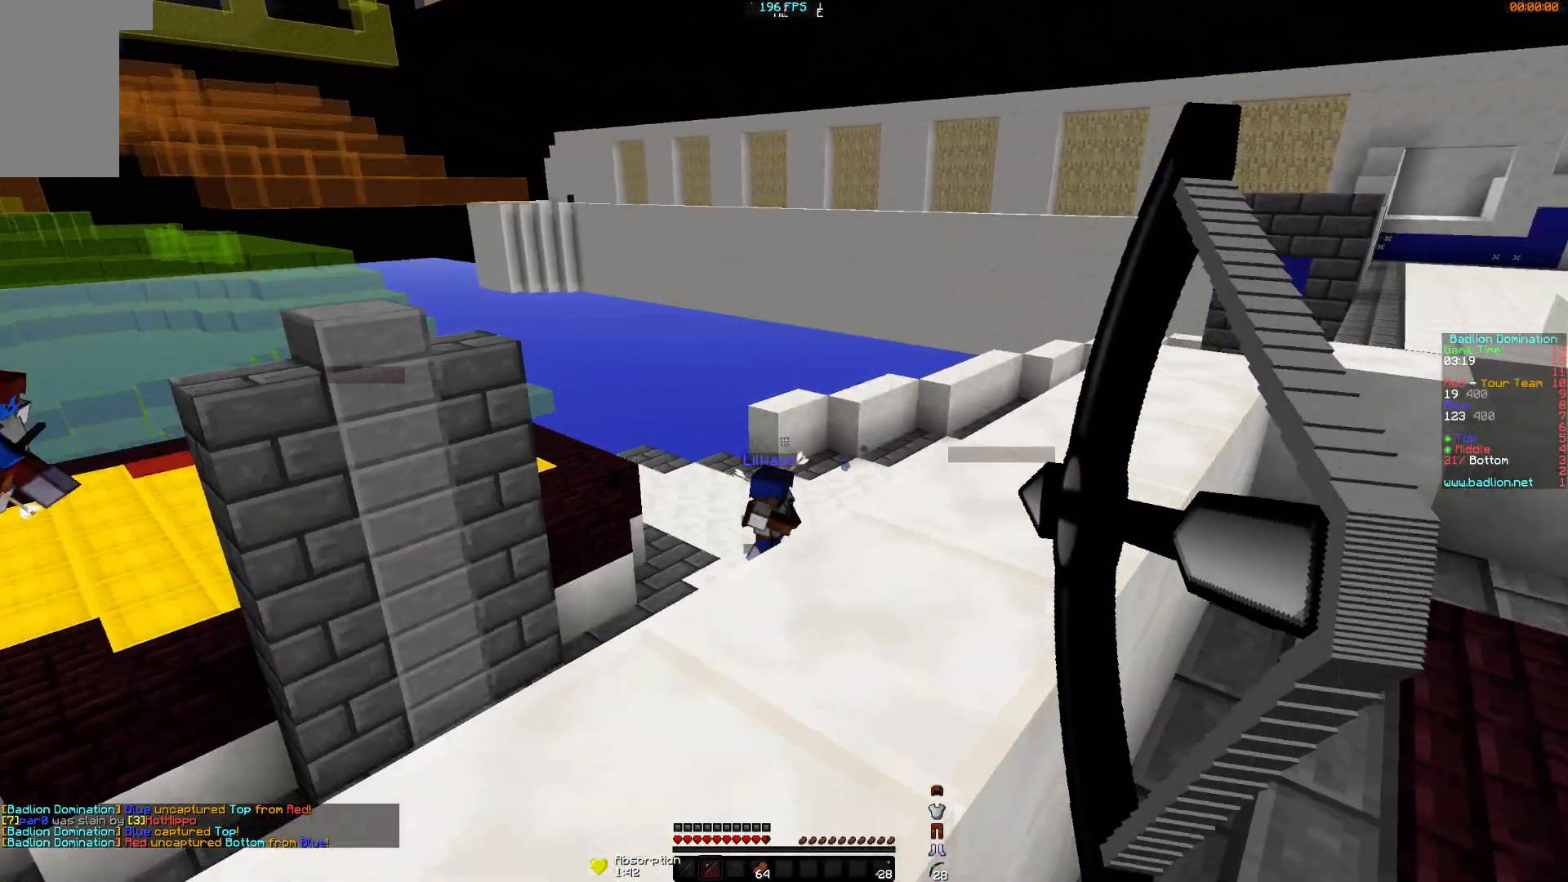
{"keys": ["d", "w"], "mouse": ["right"], "events": [[150, "mouse_right", "up"], [200, "mouse_left", "down"], [250, "mouse_right", "down"], [350, "mouse_left", "up"]]}
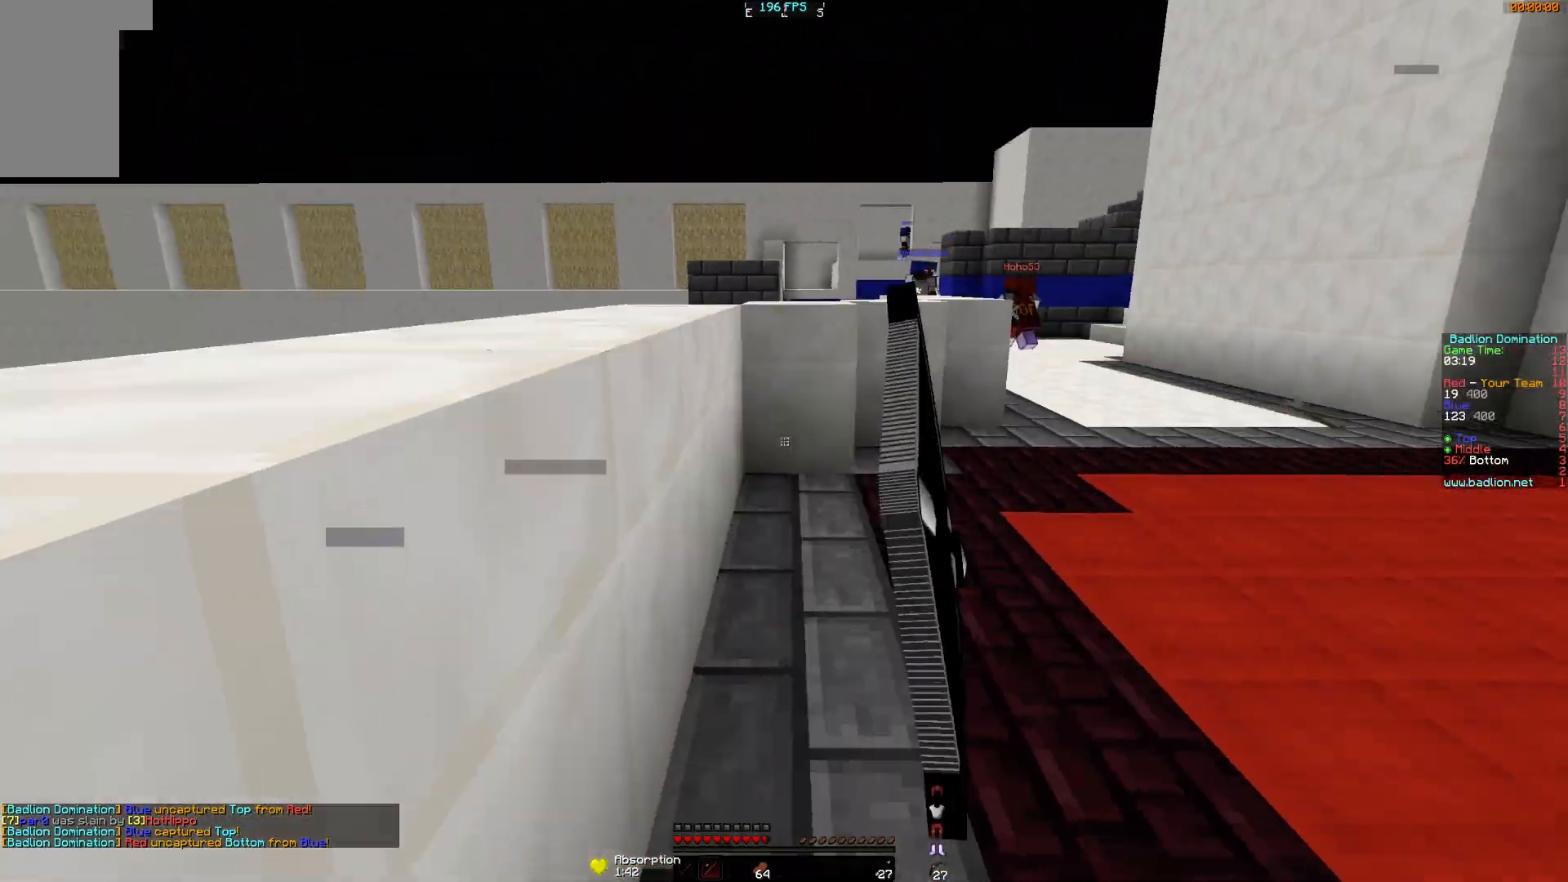
{"keys": ["d", "w"], "mouse": ["right"], "events": []}
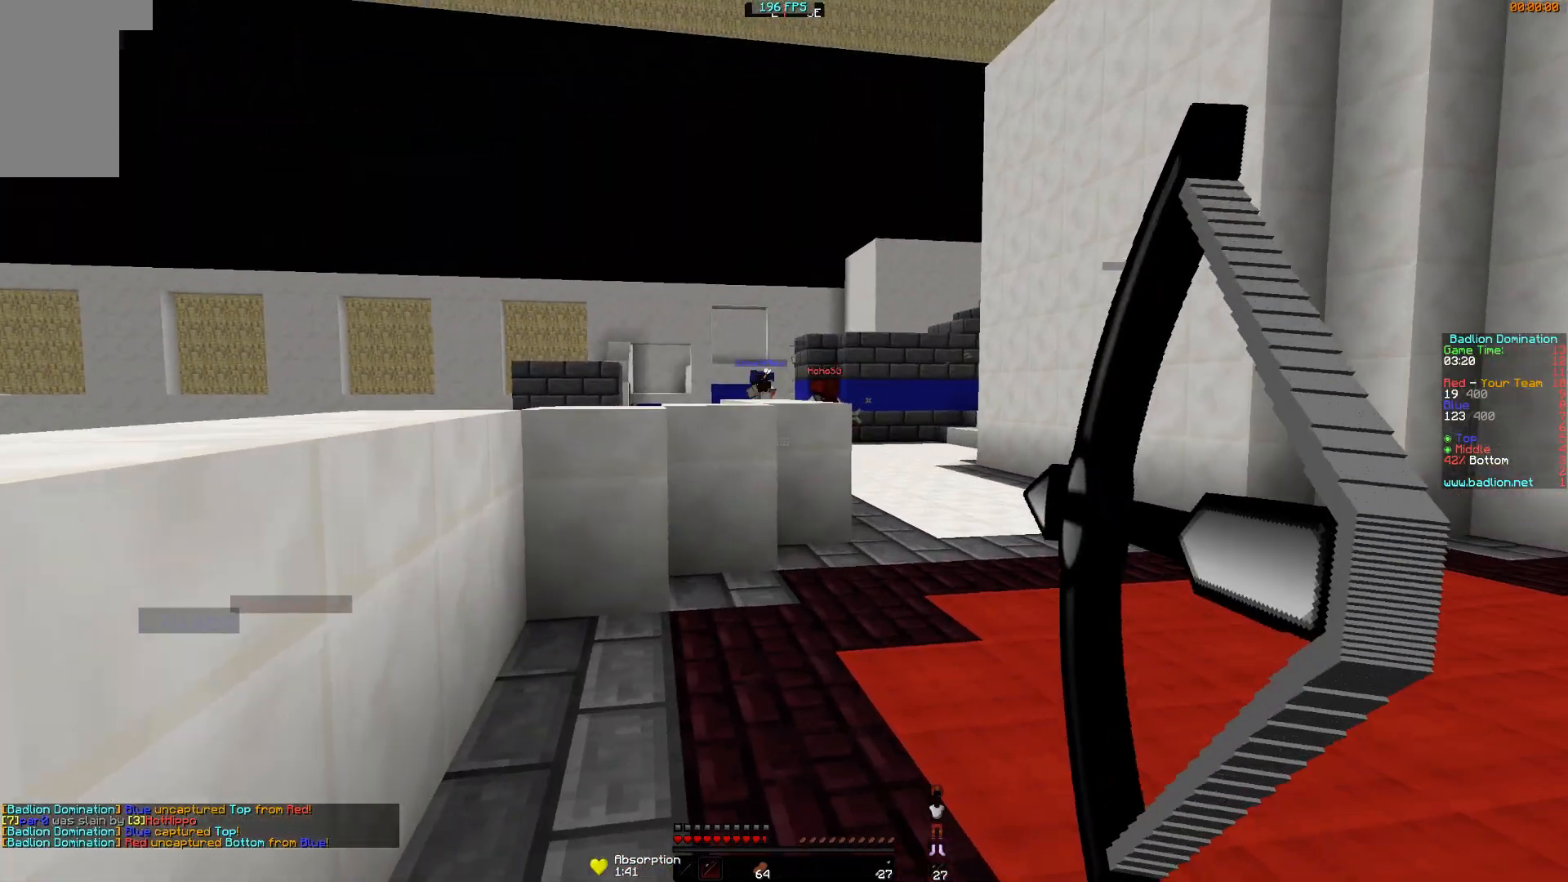
{"keys": ["d", "w"], "mouse": ["right"], "events": [[300, "mouse_right", "up"], [401, "mouse_left", "down"], [401, "mouse_right", "down"], [501, "mouse_left", "up"]]}
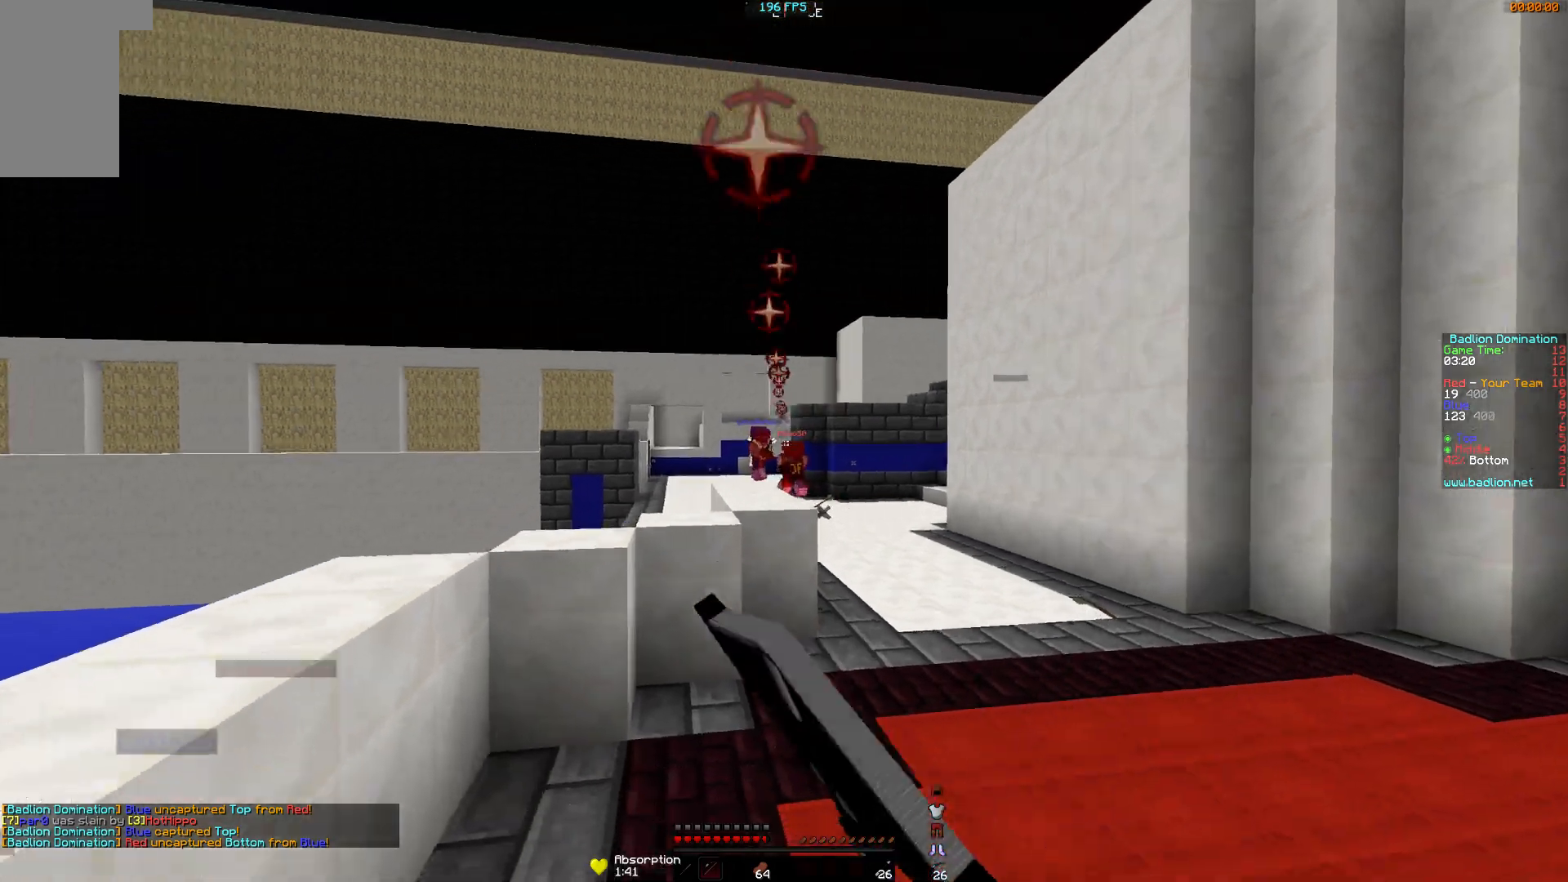
{"keys": ["d", "w"], "mouse": ["right"], "events": []}
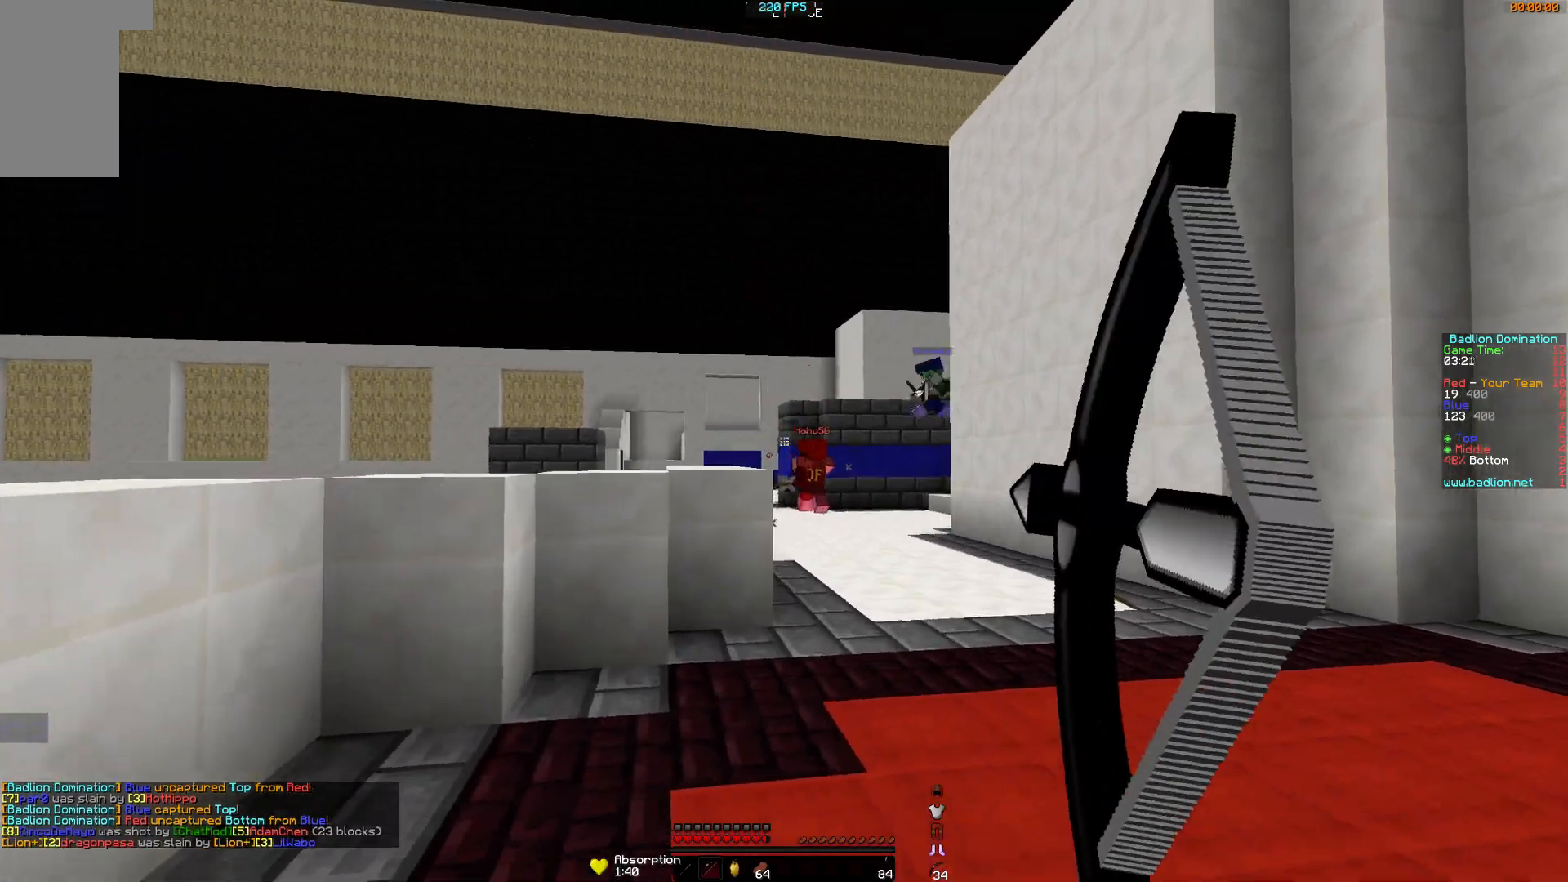
{"keys": ["w"], "mouse": [], "events": [[150, "d", "up"], [451, "mouse_right", "up"]]}
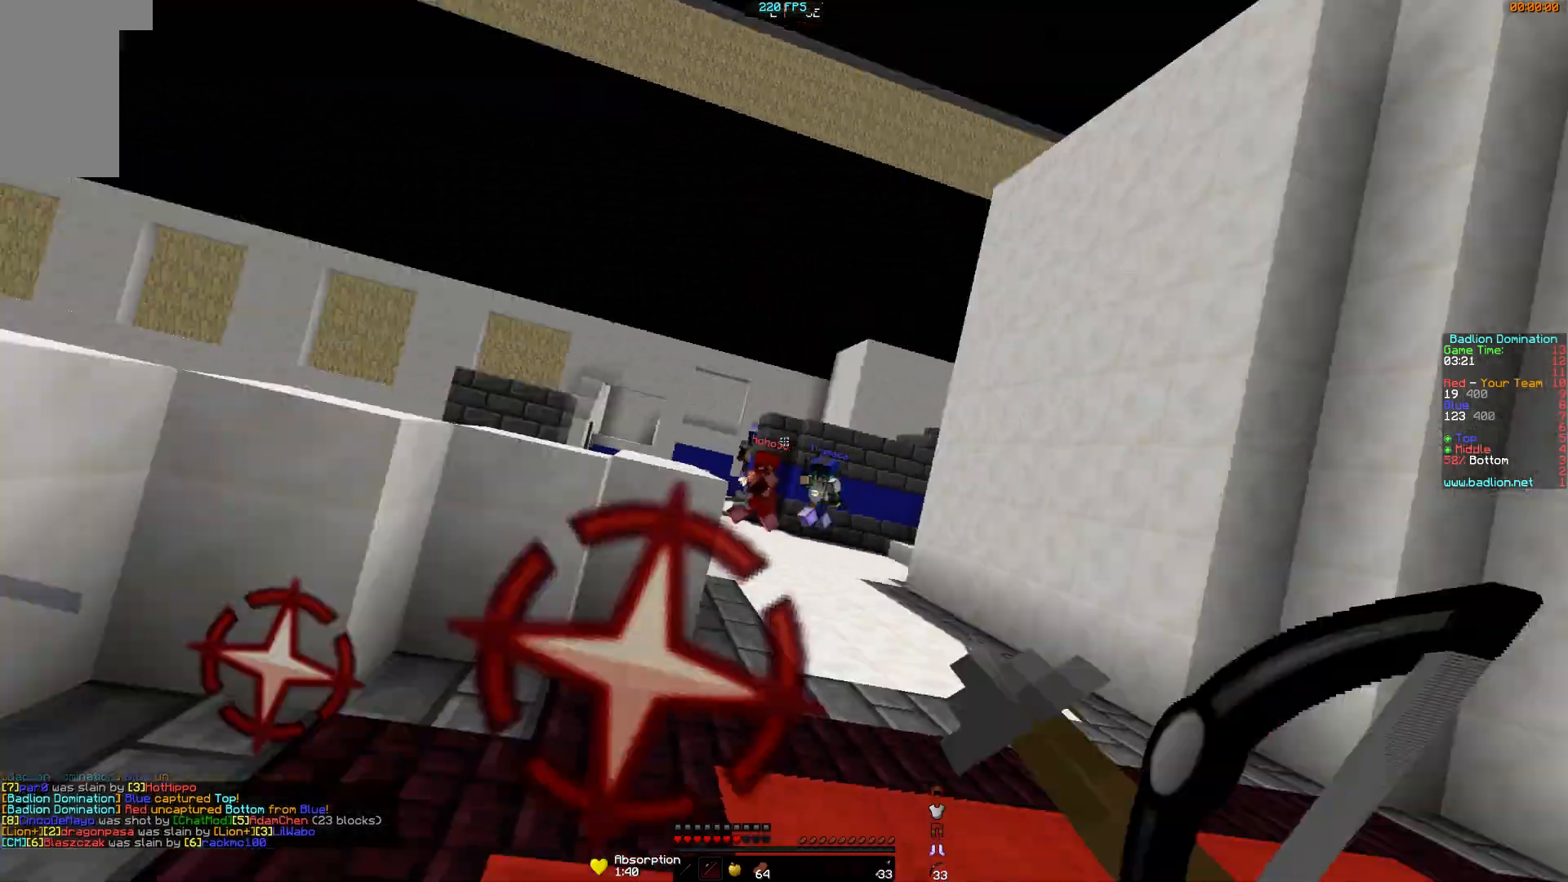
{"keys": ["d", "w"], "mouse": ["left", "right"], "events": [[50, "mouse_left", "down"], [100, "d", "down"], [100, "mouse_right", "down"], [200, "d", "up"], [200, "mouse_left", "up"], [250, "d", "down"], [250, "mouse_left", "down"], [350, "mouse_left", "up"], [467, "mouse_left", "down"]]}
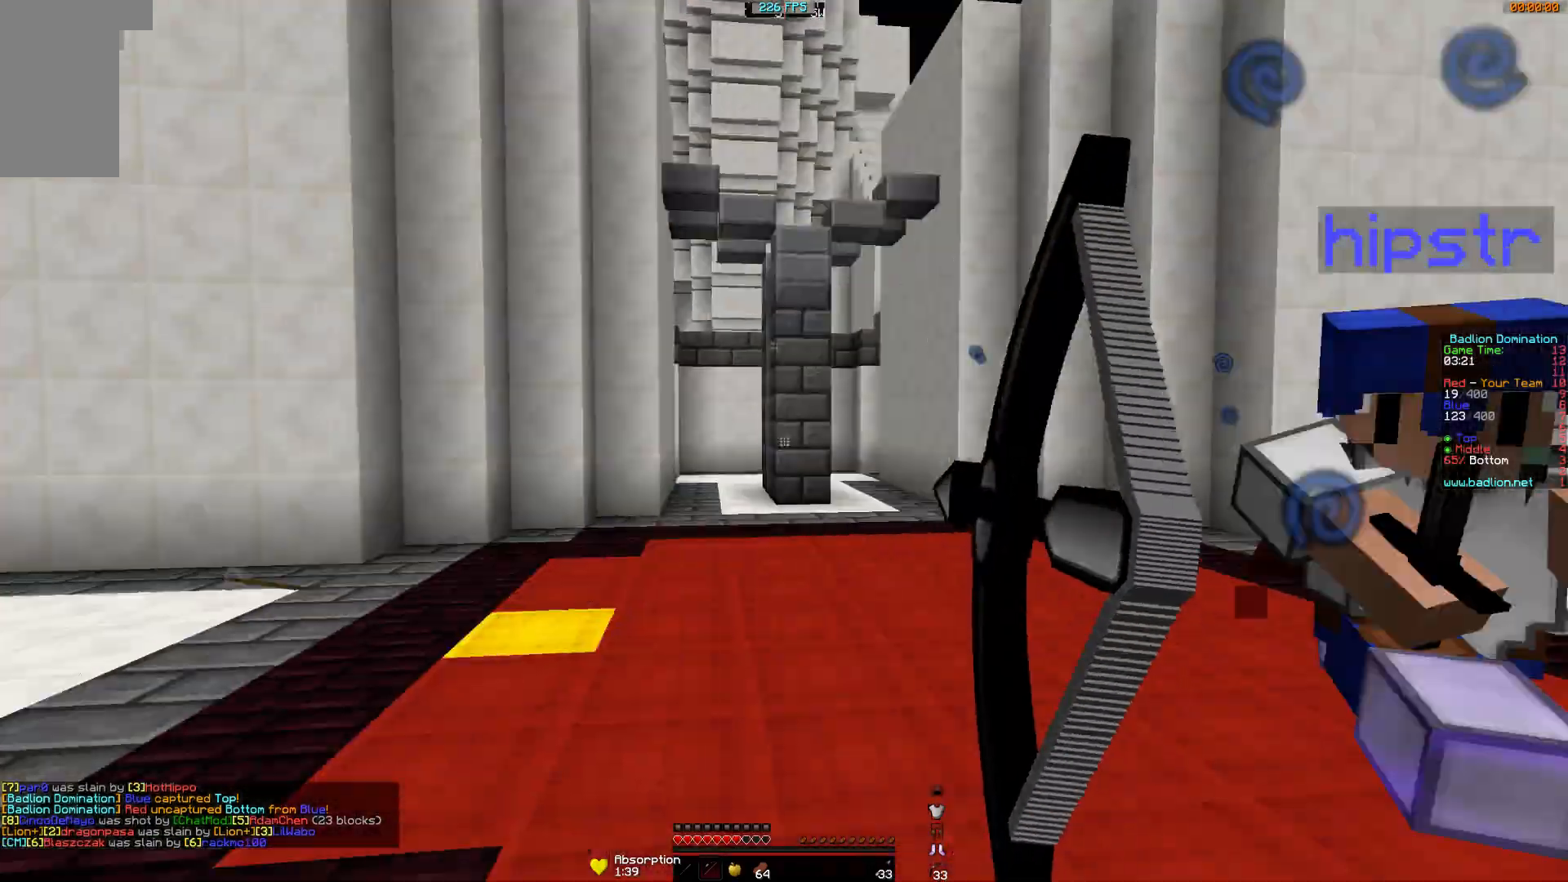
{"keys": ["w"], "mouse": [], "events": [[17, "mouse_left", "up"], [50, "mouse_right", "up"], [100, "mouse_left", "down"], [250, "mouse_left", "up"], [350, "mouse_left", "down"], [401, "mouse_left", "up"], [451, "mouse_left", "down"], [501, "d", "up"], [501, "mouse_left", "up"]]}
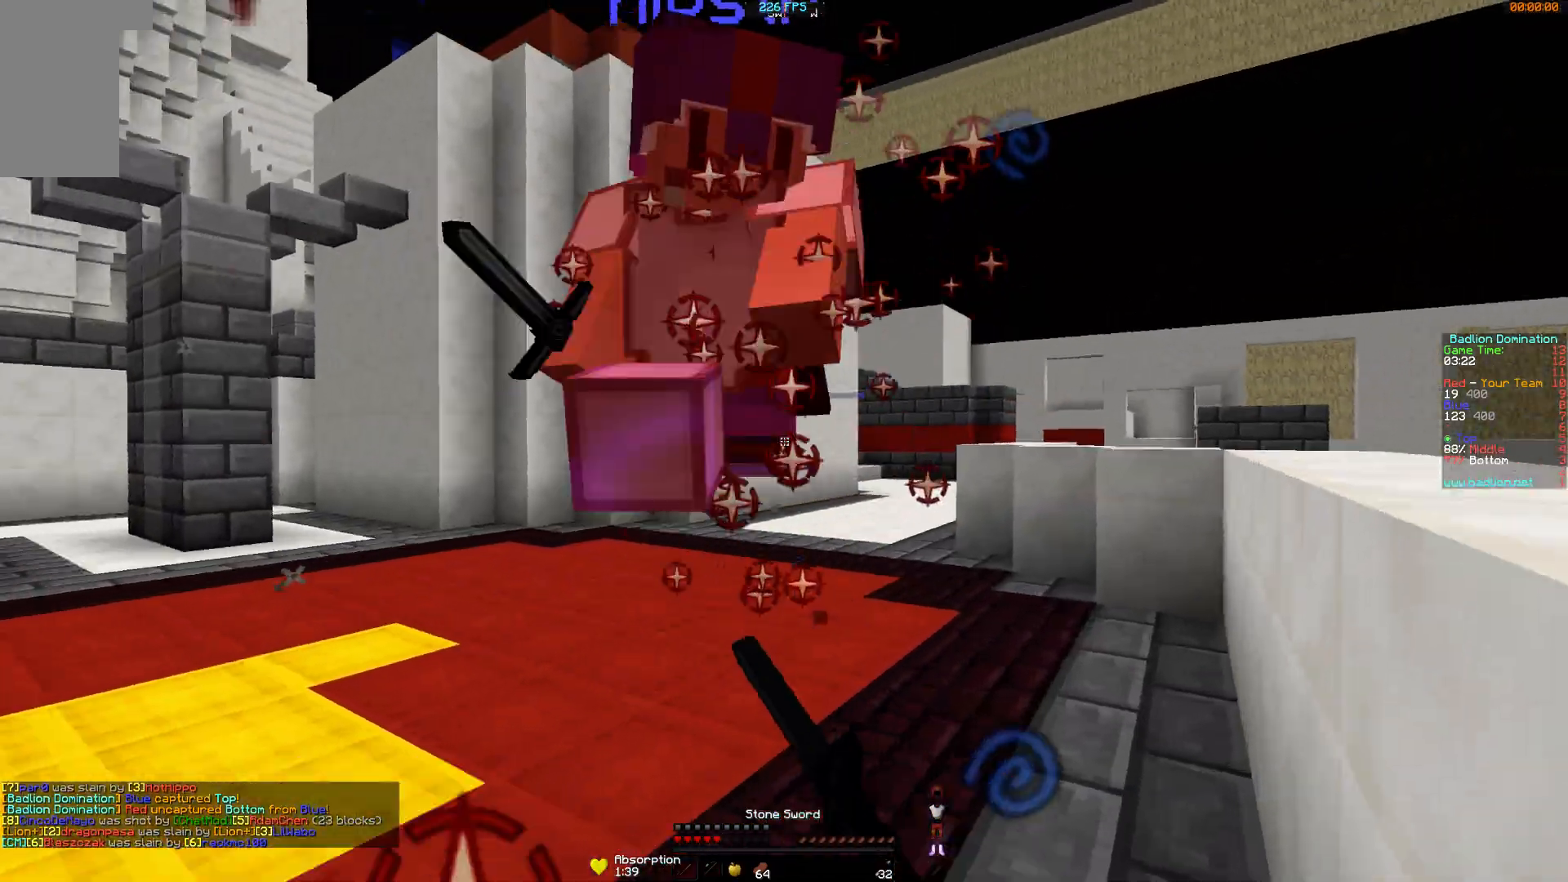
{"keys": ["w"], "mouse": [], "events": [[50, "mouse_left", "down"], [100, "mouse_left", "up"], [150, "mouse_left", "down"], [200, "mouse_left", "up"], [250, "mouse_left", "down"], [300, "mouse_left", "up"], [350, "mouse_left", "down"], [400, "mouse_left", "up"], [450, "mouse_left", "down"], [500, "mouse_left", "up"]]}